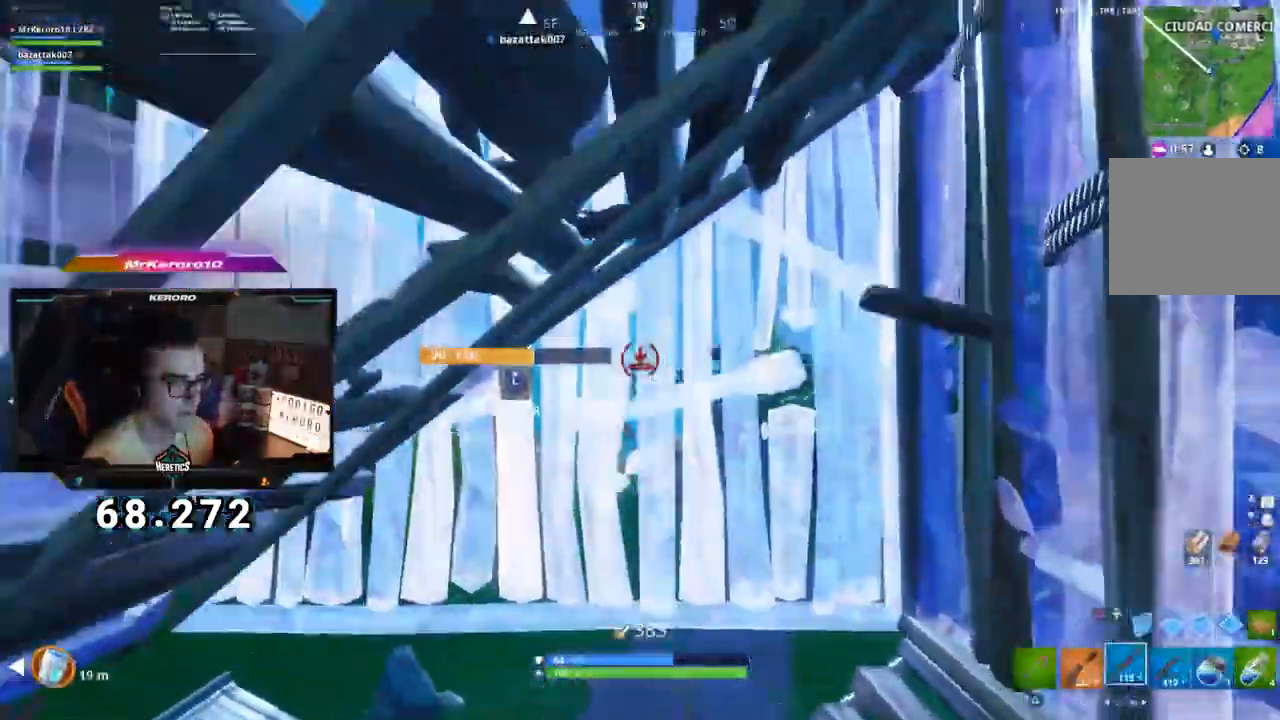
Gameplay with a controller (PlayStation layout); each line is a JSON object with the inputs held at the frame after it. "events" lists button and stick changes between this image and that frame as [ms after this image, input, new state], when the widget could be followed in between.
{"buttons": ["CIRCLE"], "left_stick": "up", "right_stick": "center", "events": [[17, "R2", "up"], [33, "CIRCLE", "up"], [50, "left_stick", "up"], [150, "CIRCLE", "down"], [184, "CIRCLE", "up"], [217, "right_stick", "down-left"], [284, "R1", "down"], [350, "right_stick", "center"], [434, "CIRCLE", "down"], [434, "R1", "up"]]}
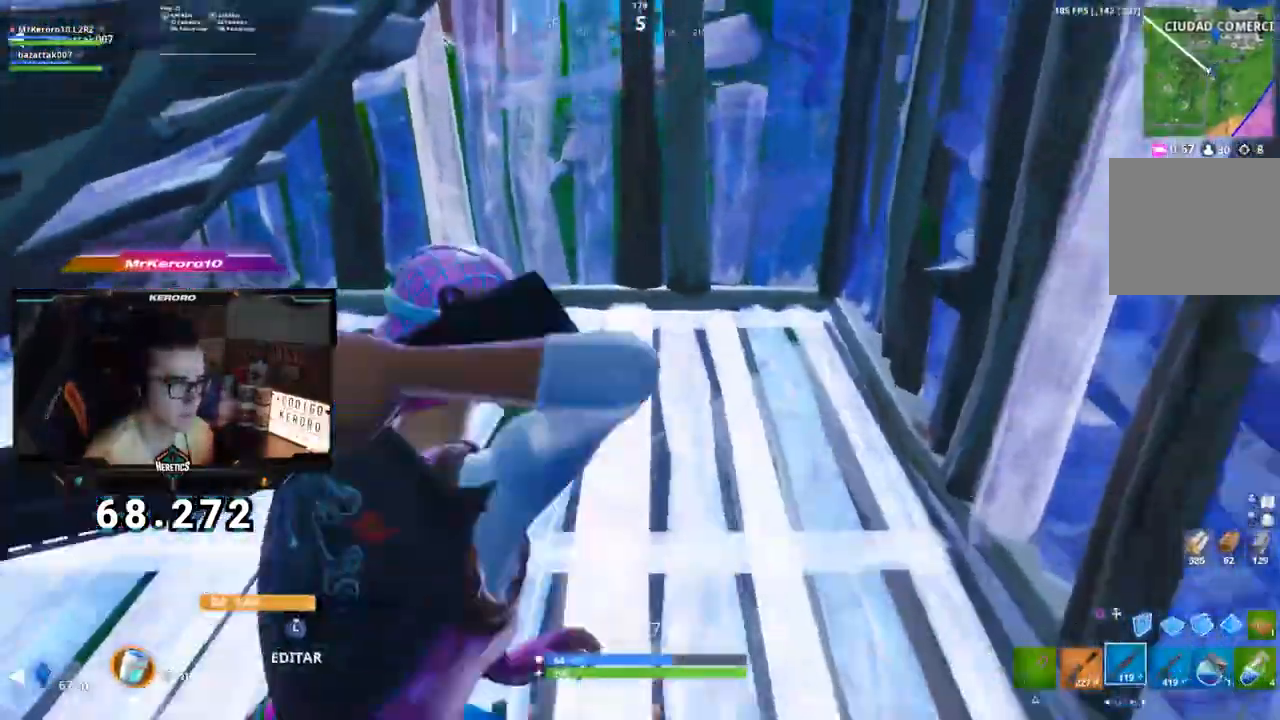
{"buttons": ["SQUARE"], "left_stick": "down-left", "right_stick": "center", "events": [[33, "CIRCLE", "up"], [116, "SQUARE", "down"], [166, "SQUARE", "up"], [250, "SQUARE", "down"], [317, "SQUARE", "up"], [333, "left_stick", "left"], [467, "left_stick", "down-left"], [483, "SQUARE", "down"]]}
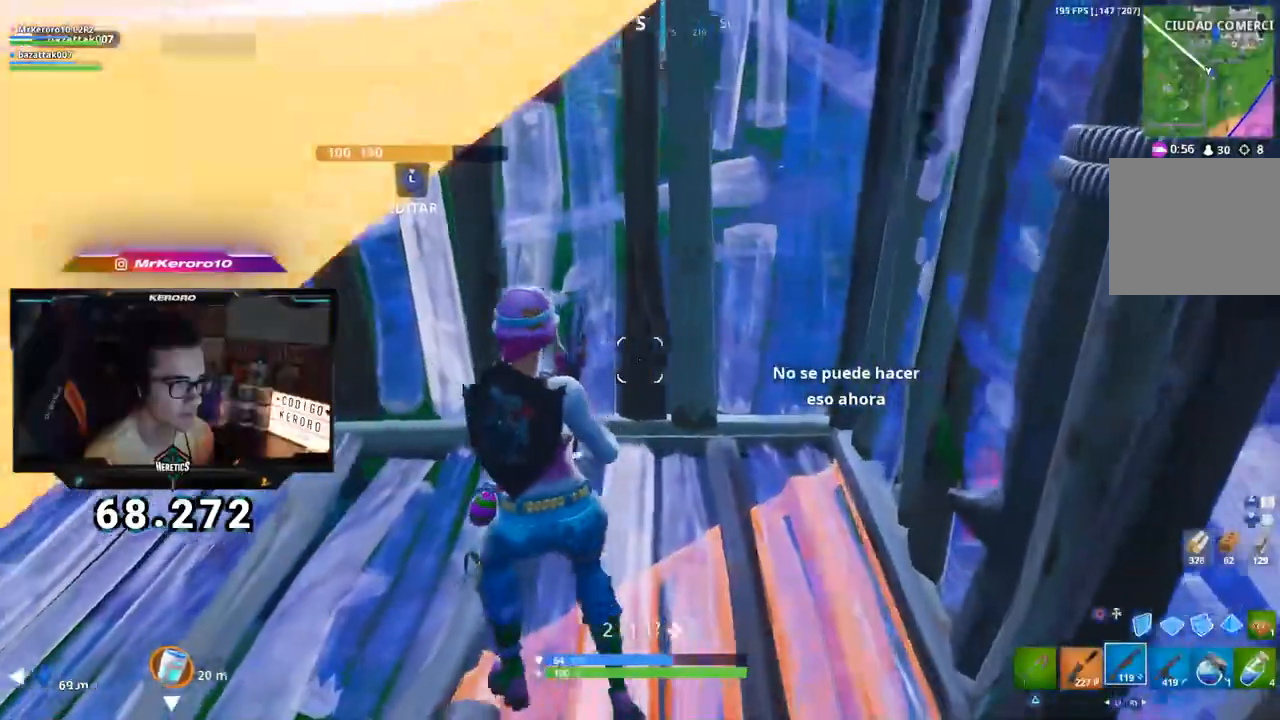
{"buttons": ["CIRCLE"], "left_stick": "down", "right_stick": "center", "events": [[33, "left_stick", "down"], [50, "SQUARE", "up"], [234, "right_stick", "right"], [451, "right_stick", "center"], [501, "CIRCLE", "down"]]}
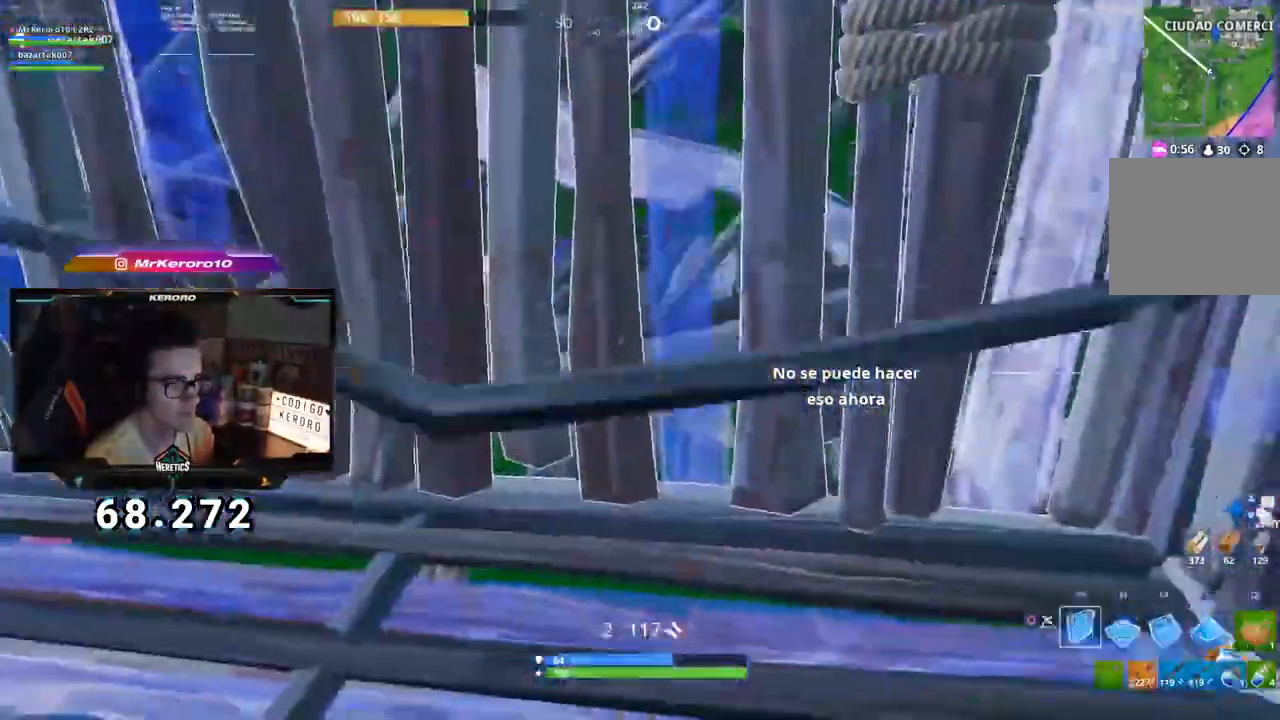
{"buttons": ["CIRCLE", "L2"], "left_stick": "up", "right_stick": "center", "events": [[83, "CIRCLE", "up"], [83, "left_stick", "right"], [166, "right_stick", "down-right"], [216, "left_stick", "up-right"], [250, "right_stick", "right"], [333, "R1", "down"], [367, "left_stick", "up"], [400, "right_stick", "center"], [433, "L2", "down"], [467, "R1", "up"], [500, "CIRCLE", "down"]]}
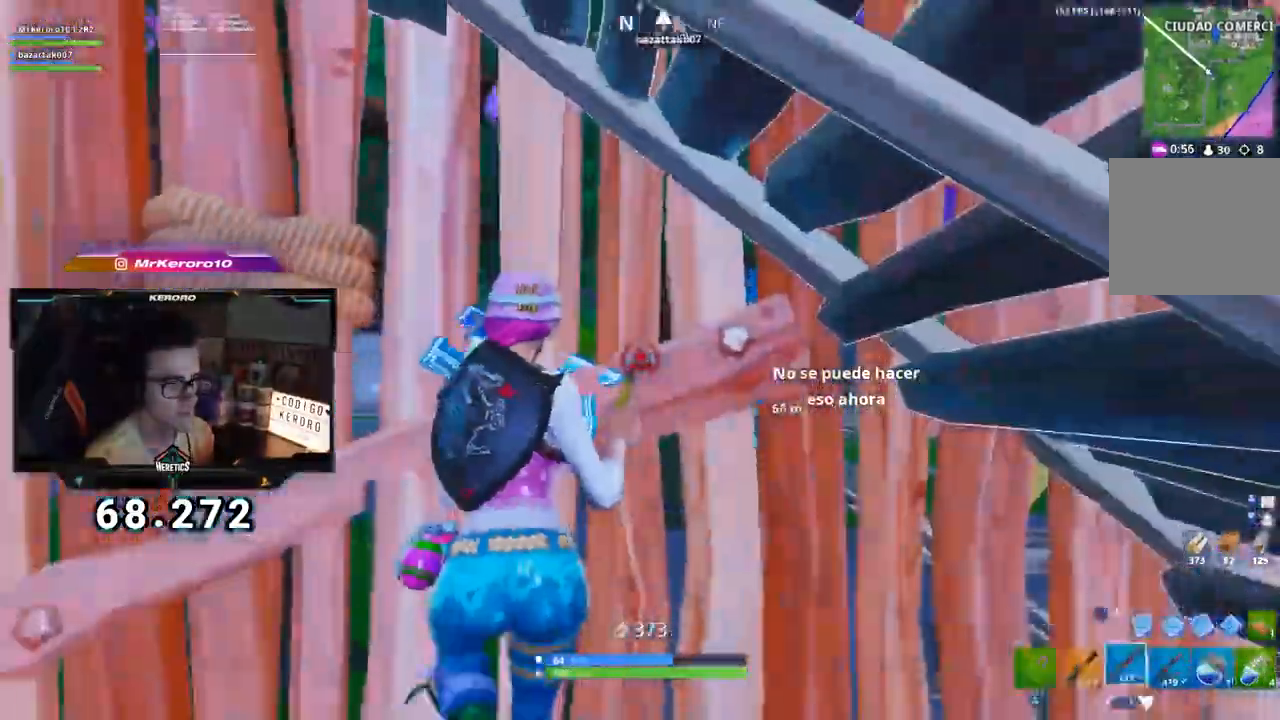
{"buttons": [], "left_stick": "left", "right_stick": "up", "events": [[67, "CIRCLE", "up"], [67, "L2", "up"], [134, "left_stick", "down-left"], [200, "right_stick", "down"], [300, "left_stick", "down"], [384, "right_stick", "center"], [467, "right_stick", "up"], [501, "left_stick", "left"]]}
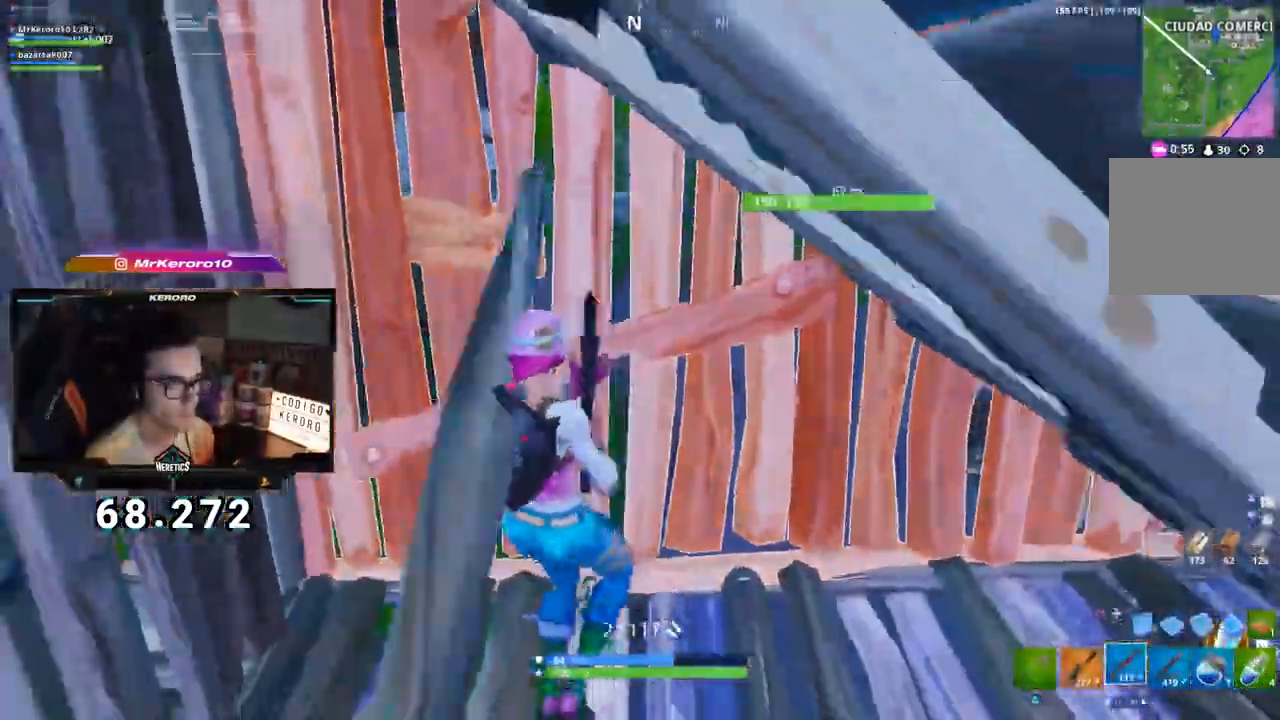
{"buttons": ["TRIANGLE"], "left_stick": "down-right", "right_stick": "center", "events": [[33, "L3", "down"], [33, "left_stick", "up-left"], [83, "R2", "down"], [116, "right_stick", "down-right"], [266, "right_stick", "up-left"], [283, "L3", "up"], [300, "R2", "up"], [350, "right_stick", "center"], [383, "left_stick", "down-left"], [450, "left_stick", "down-right"], [467, "TRIANGLE", "down"]]}
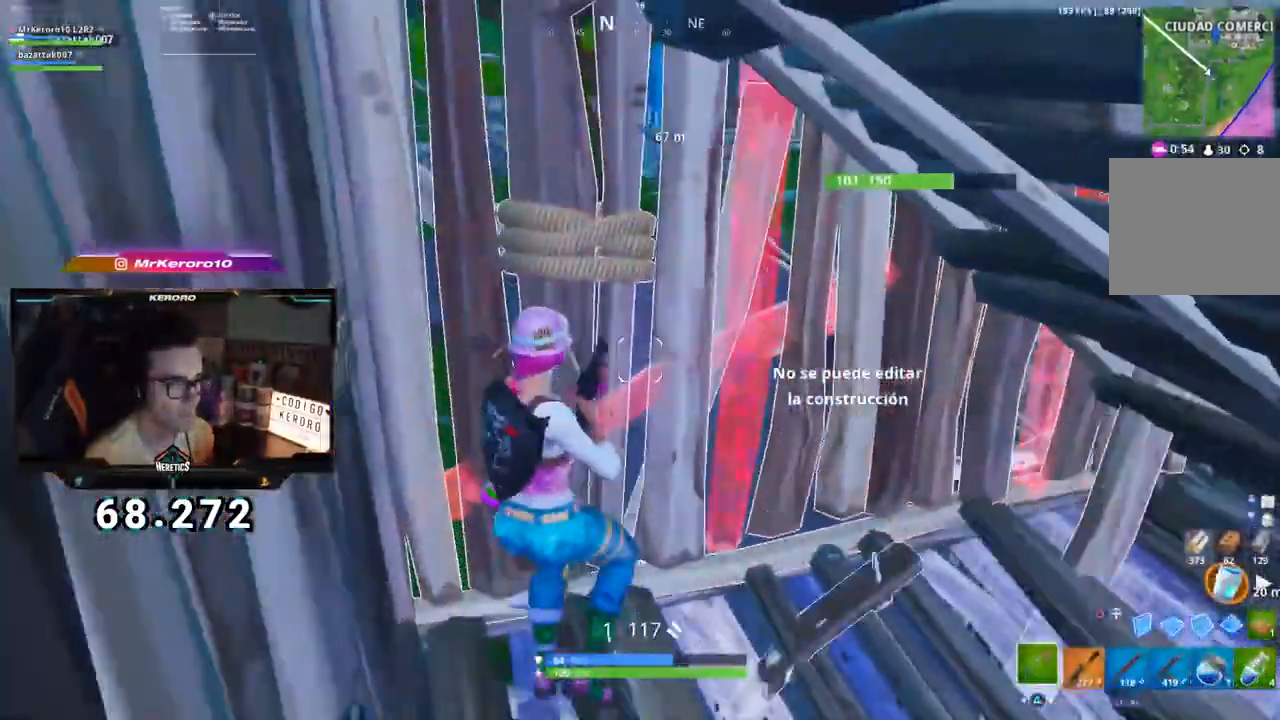
{"buttons": ["R2"], "left_stick": "down", "right_stick": "center", "events": [[17, "TRIANGLE", "up"], [50, "left_stick", "right"], [300, "R2", "down"], [350, "R1", "down"], [367, "right_stick", "up-left"], [400, "left_stick", "left"], [434, "R1", "up"], [467, "right_stick", "center"], [501, "left_stick", "down"]]}
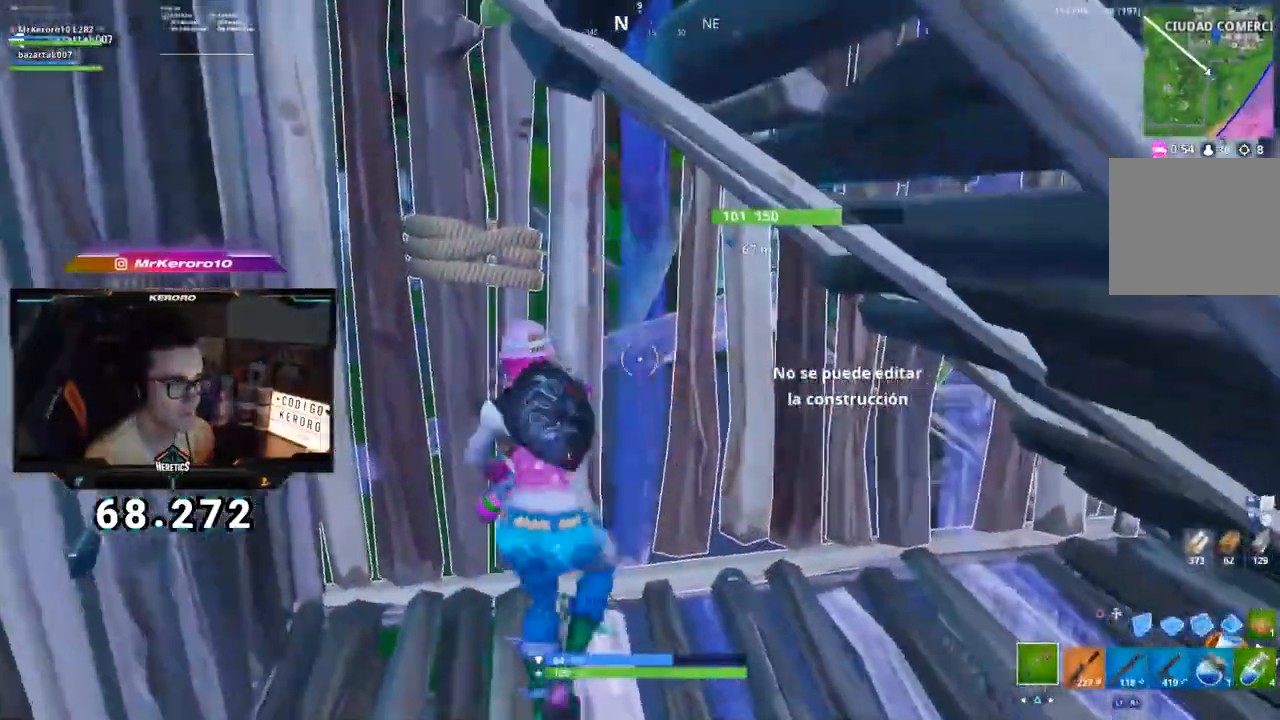
{"buttons": ["R2"], "left_stick": "up-left", "right_stick": "center", "events": [[216, "left_stick", "left"], [283, "left_stick", "up-left"], [417, "R1", "down"], [483, "R1", "up"]]}
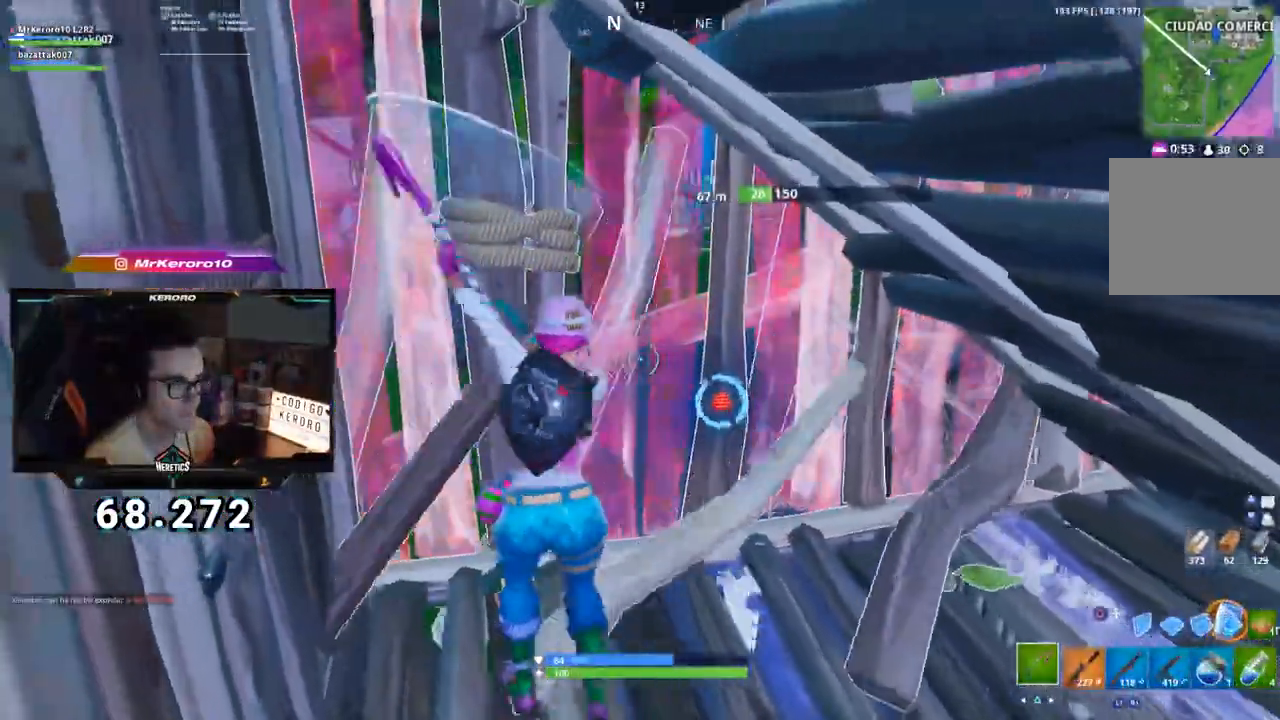
{"buttons": ["CIRCLE"], "left_stick": "up", "right_stick": "center", "events": [[117, "CIRCLE", "down"], [117, "left_stick", "up"], [167, "R2", "up"], [200, "CIRCLE", "up"], [300, "right_stick", "up"], [334, "L2", "down"], [417, "right_stick", "center"], [484, "CIRCLE", "down"], [501, "L2", "up"]]}
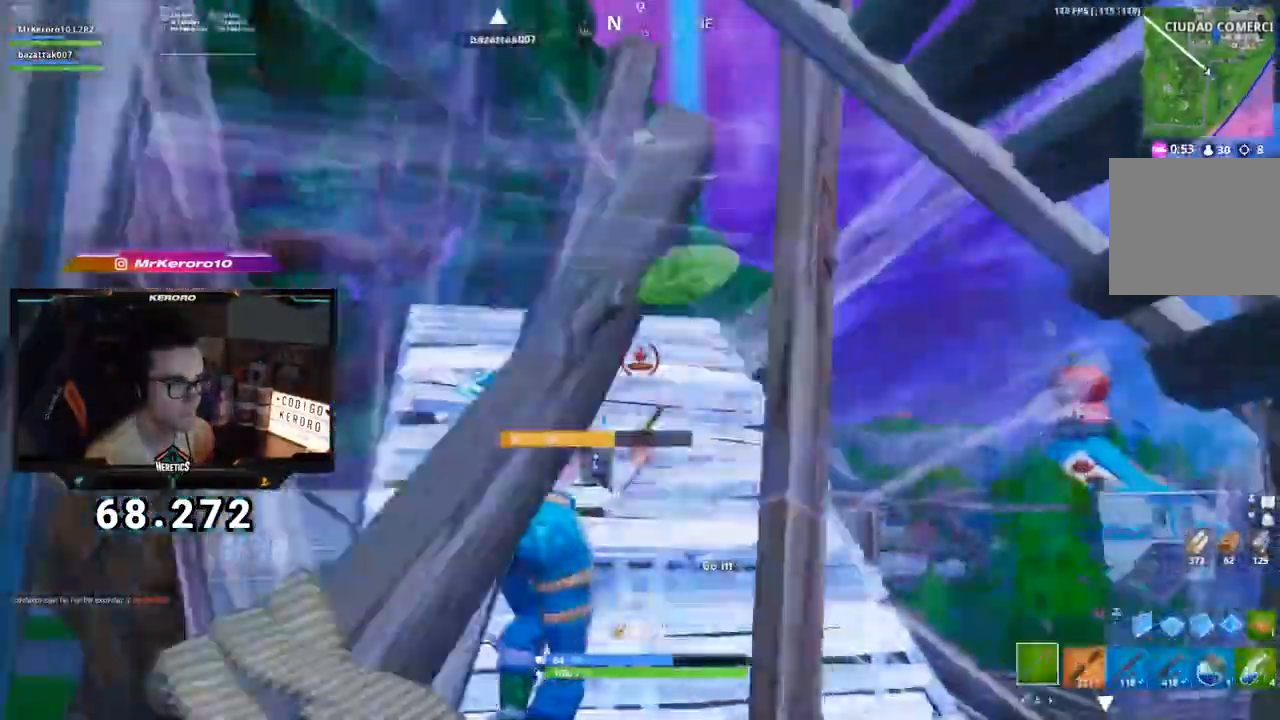
{"buttons": [], "left_stick": "up-right", "right_stick": "down-left", "events": [[83, "CIRCLE", "up"], [166, "CIRCLE", "down"], [233, "CIRCLE", "up"], [333, "right_stick", "down-left"], [483, "left_stick", "up-right"]]}
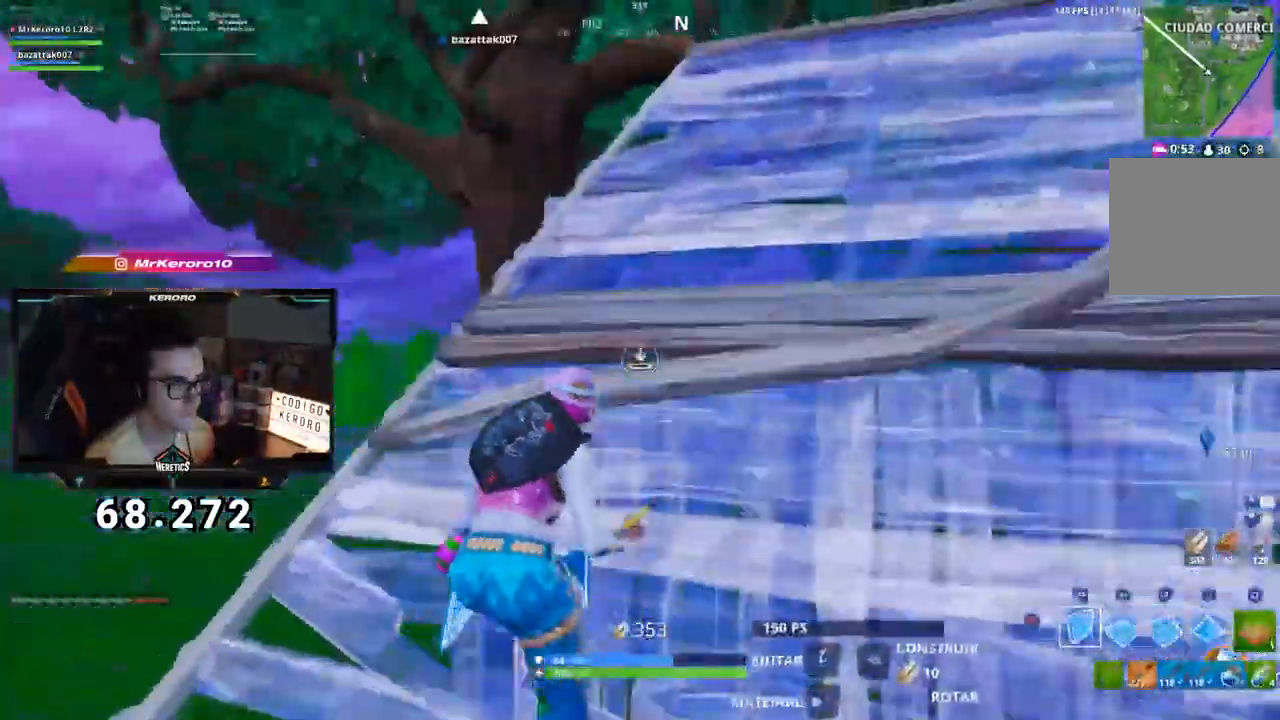
{"buttons": [], "left_stick": "up-right", "right_stick": "center", "events": [[250, "right_stick", "center"]]}
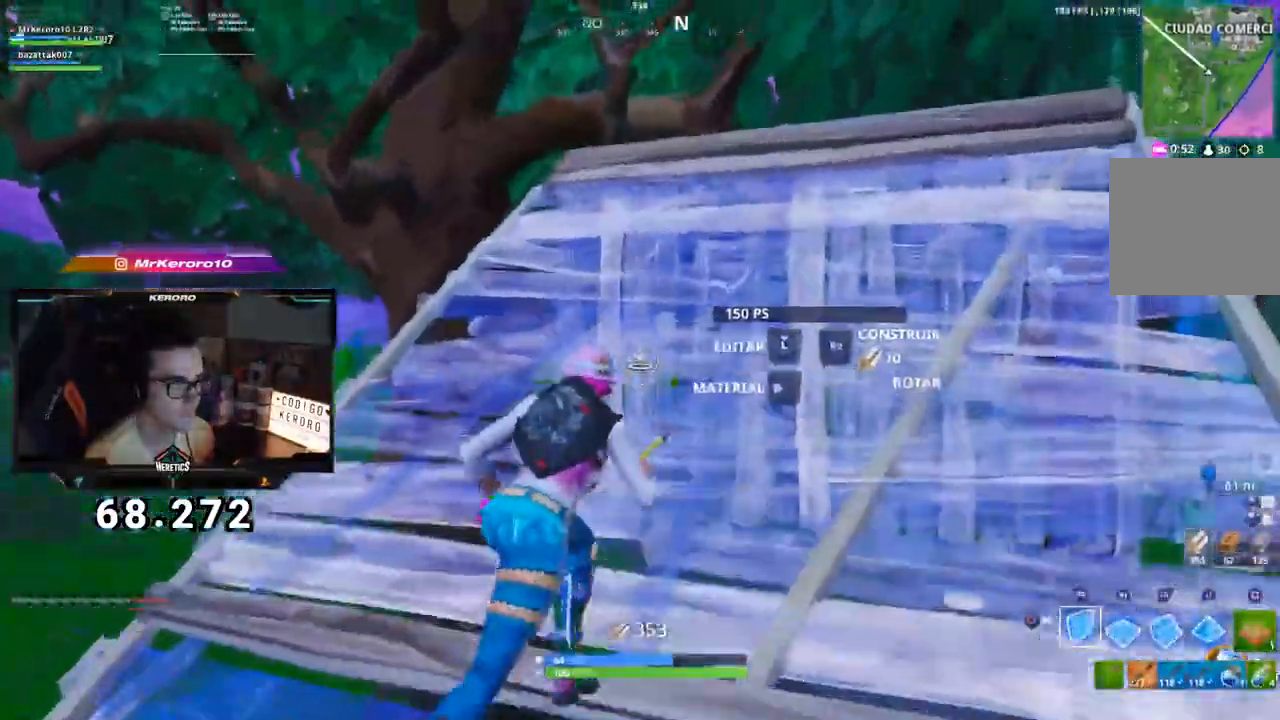
{"buttons": ["R2"], "left_stick": "right", "right_stick": "up-left", "events": [[66, "CROSS", "down"], [183, "right_stick", "down-left"], [216, "R2", "down"], [367, "left_stick", "right"], [450, "CROSS", "up"], [450, "right_stick", "up-left"]]}
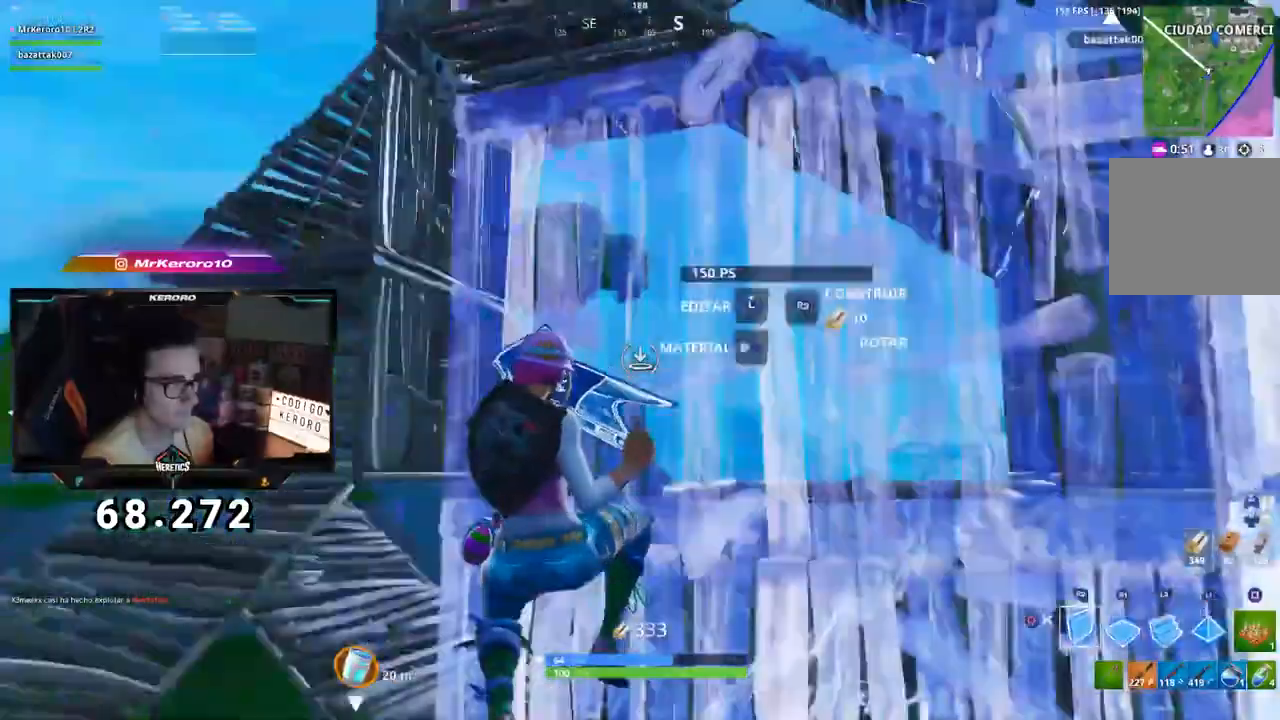
{"buttons": ["L2"], "left_stick": "up", "right_stick": "up", "events": [[33, "right_stick", "down"], [100, "left_stick", "up-right"], [184, "R2", "up"], [250, "CROSS", "down"], [250, "right_stick", "center"], [267, "R1", "down"], [350, "CROSS", "up"], [384, "R1", "up"], [450, "right_stick", "up"], [484, "L2", "down"], [501, "left_stick", "up"]]}
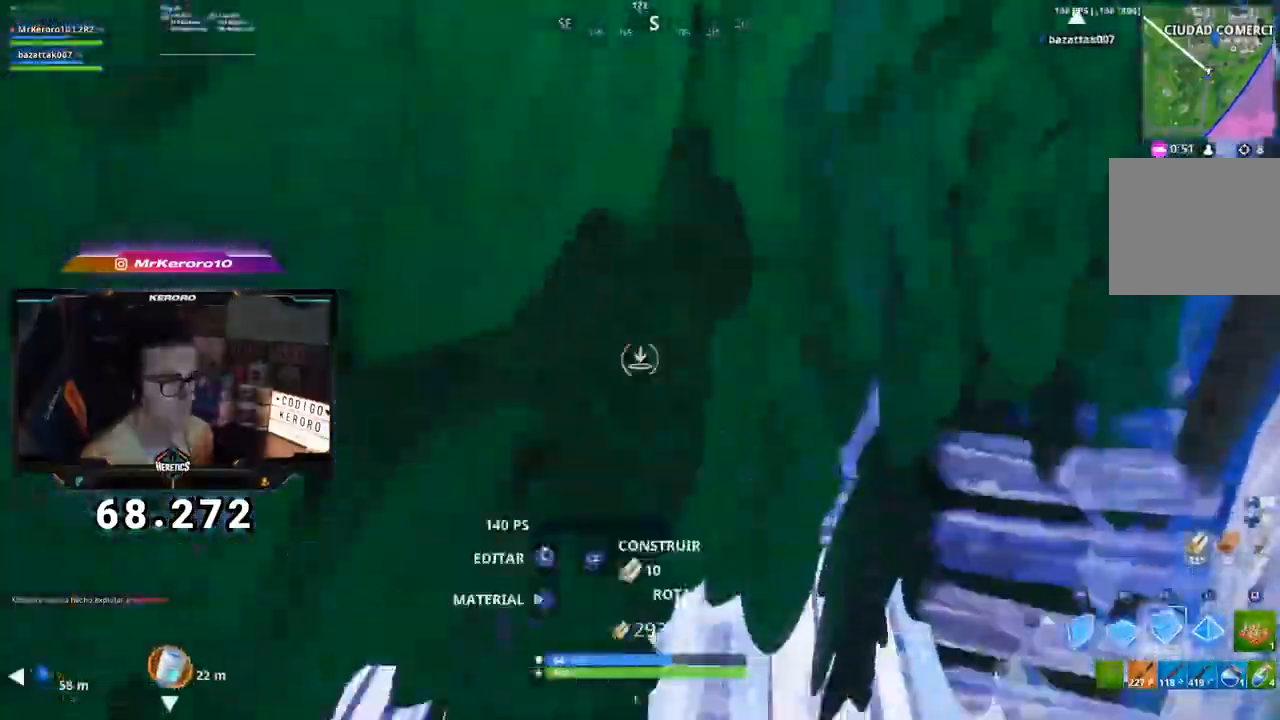
{"buttons": [], "left_stick": "up-left", "right_stick": "down-right", "events": [[150, "right_stick", "center"], [233, "CIRCLE", "down"], [266, "left_stick", "up-left"], [300, "L2", "up"], [400, "right_stick", "down-right"], [467, "CIRCLE", "up"]]}
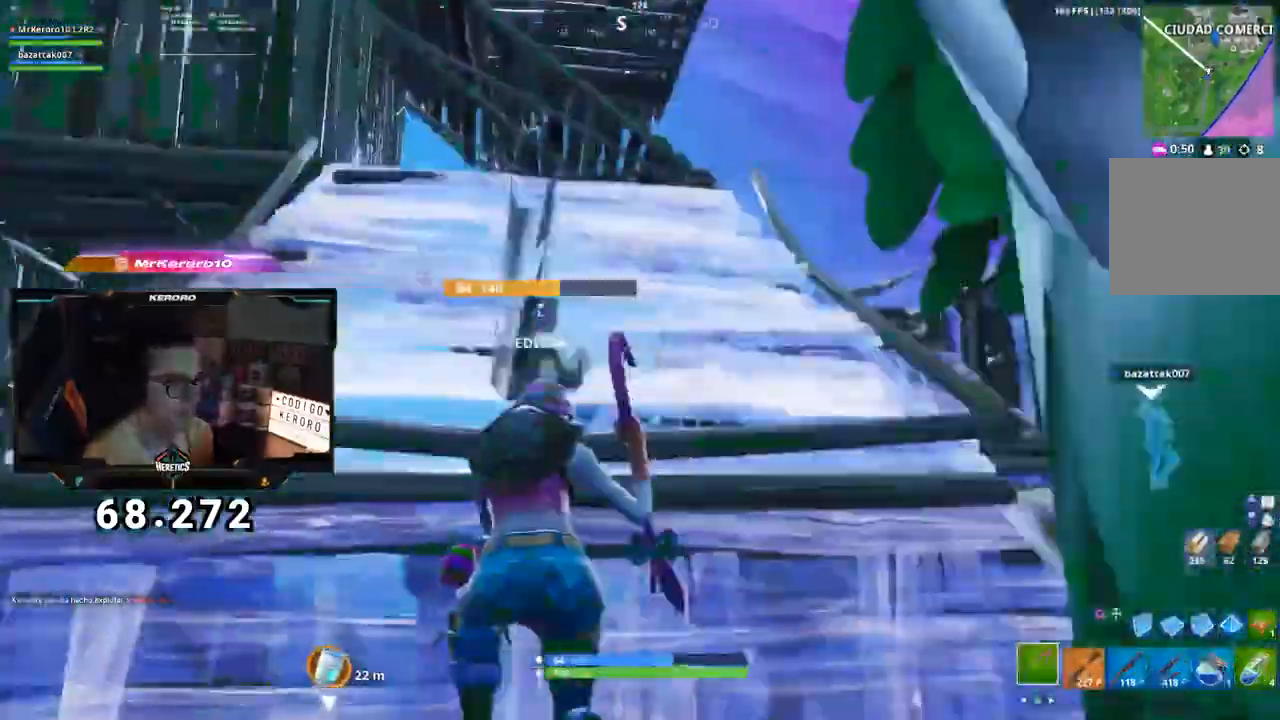
{"buttons": [], "left_stick": "up-right", "right_stick": "center", "events": [[33, "CIRCLE", "down"], [100, "right_stick", "center"], [234, "CIRCLE", "up"], [234, "left_stick", "up"], [334, "CIRCLE", "down"], [400, "CIRCLE", "up"], [400, "left_stick", "up-right"]]}
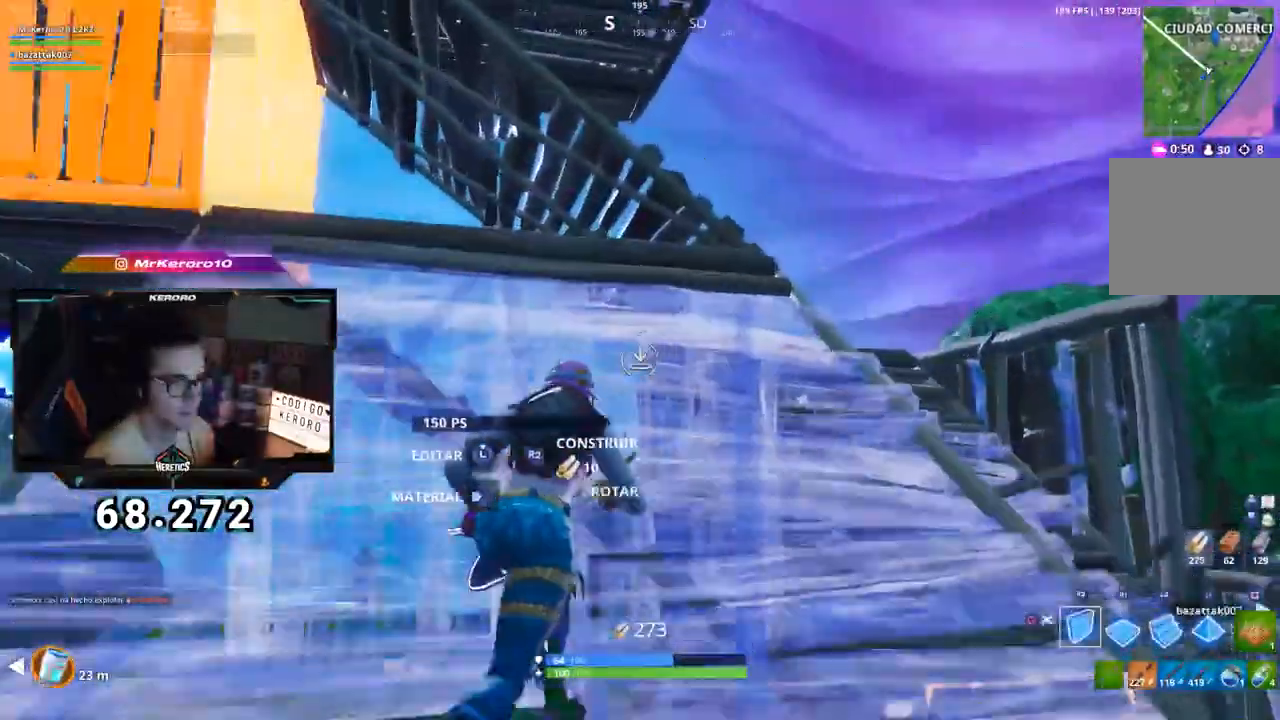
{"buttons": ["R1"], "left_stick": "up", "right_stick": "down-right", "events": [[50, "CIRCLE", "down"], [116, "CIRCLE", "up"], [216, "right_stick", "down"], [266, "R1", "down"], [367, "R1", "up"], [367, "left_stick", "up"], [383, "right_stick", "down-right"], [500, "R1", "down"]]}
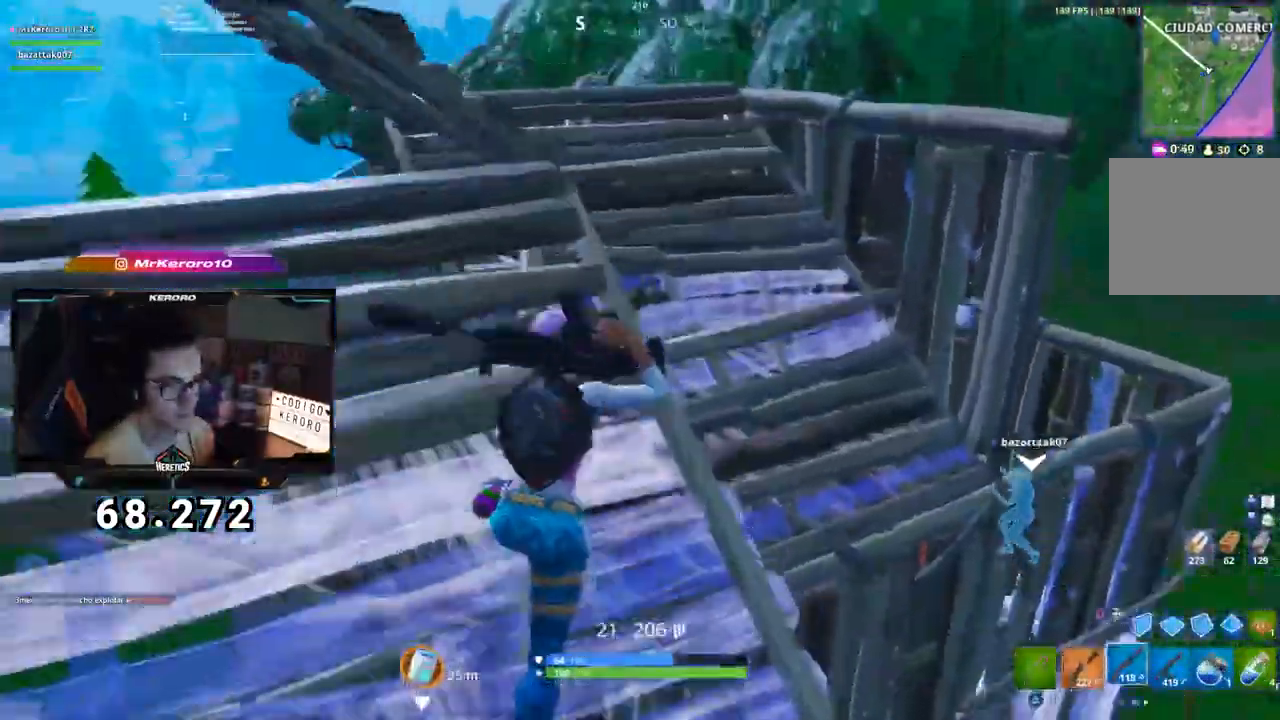
{"buttons": [], "left_stick": "up-right", "right_stick": "center", "events": [[33, "CROSS", "down"], [100, "R1", "up"], [117, "CROSS", "up"], [184, "left_stick", "up-right"], [217, "right_stick", "down"], [334, "right_stick", "center"], [417, "CIRCLE", "down"], [484, "CIRCLE", "up"]]}
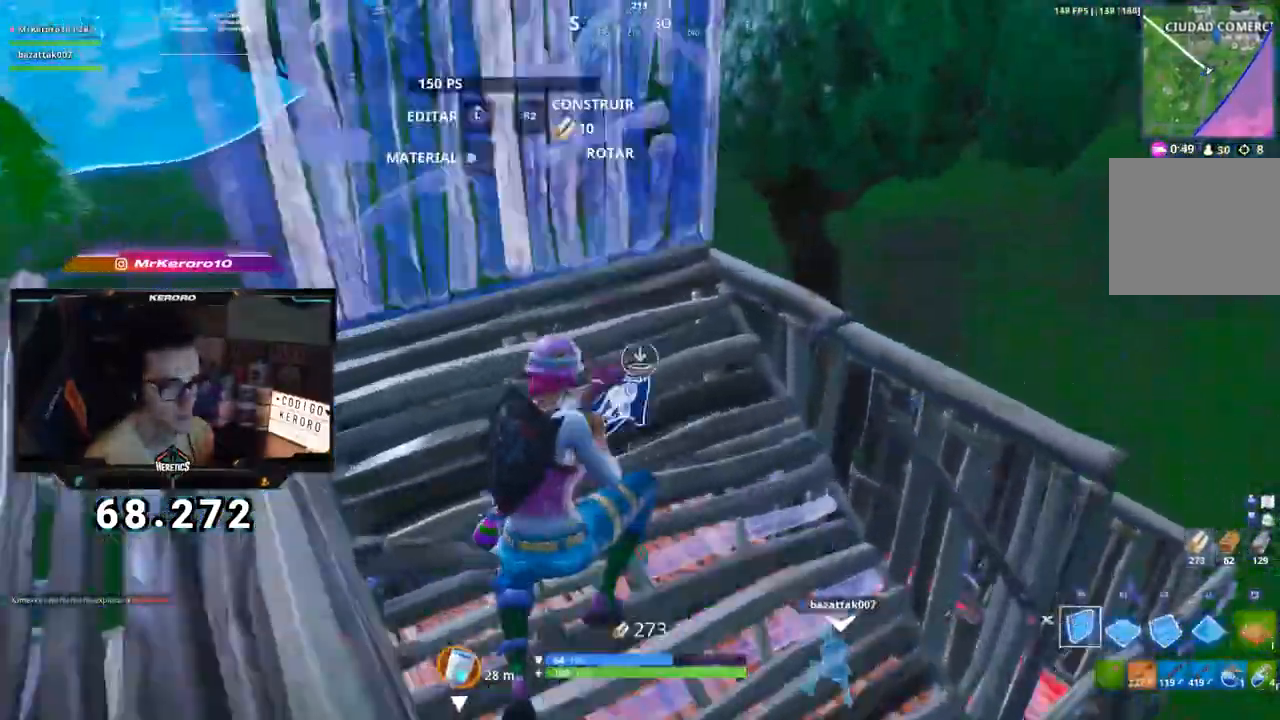
{"buttons": ["CROSS", "SQUARE"], "left_stick": "up-right", "right_stick": "down", "events": [[66, "R1", "down"], [83, "CIRCLE", "down"], [166, "CIRCLE", "up"], [183, "R1", "up"], [266, "right_stick", "down-right"], [400, "right_stick", "down"], [450, "CROSS", "down"], [500, "SQUARE", "down"]]}
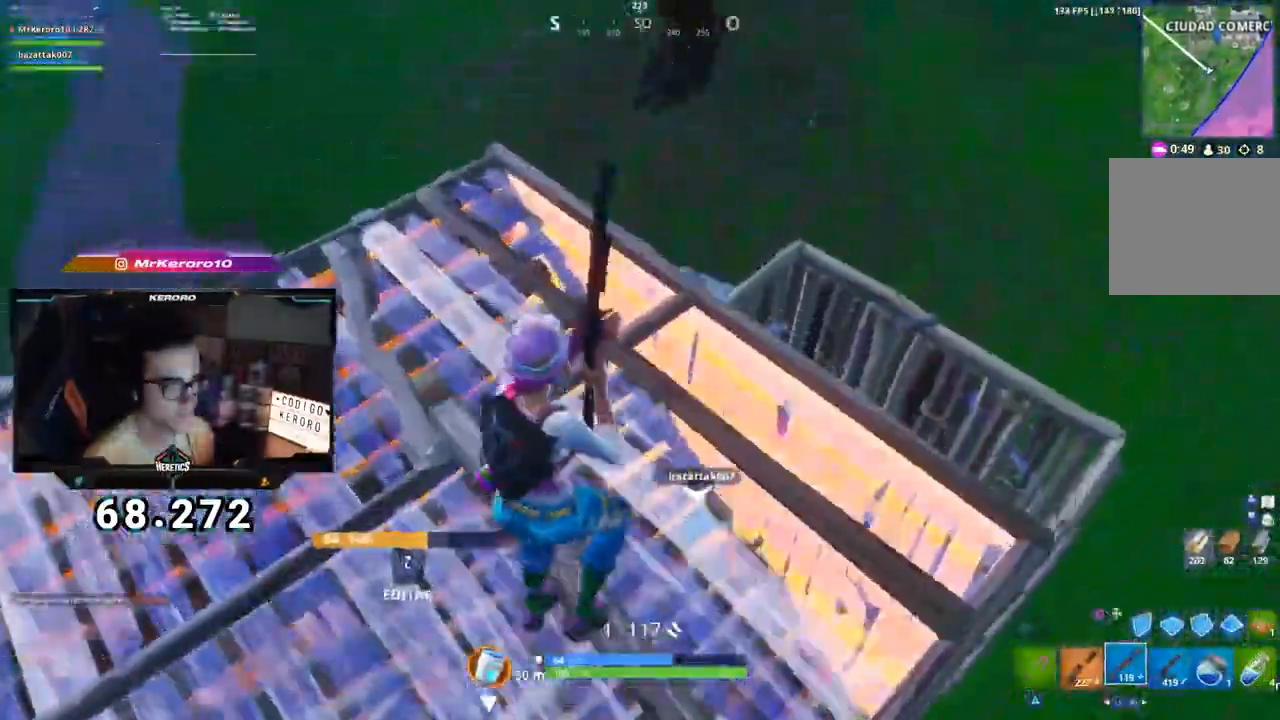
{"buttons": [], "left_stick": "right", "right_stick": "center", "events": [[33, "CROSS", "up"], [134, "left_stick", "down-right"], [184, "left_stick", "down-left"], [250, "SQUARE", "up"], [284, "right_stick", "down-left"], [334, "left_stick", "up-left"], [451, "left_stick", "right"], [467, "right_stick", "center"]]}
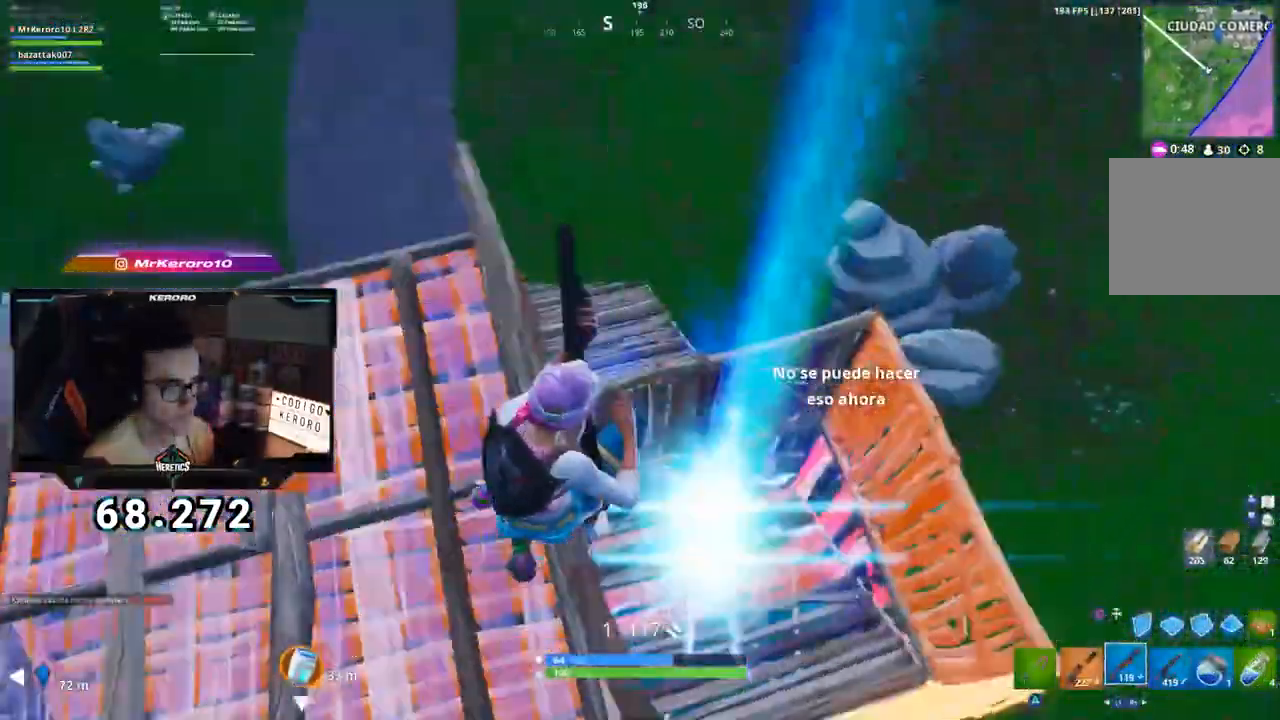
{"buttons": [], "left_stick": "right", "right_stick": "center", "events": []}
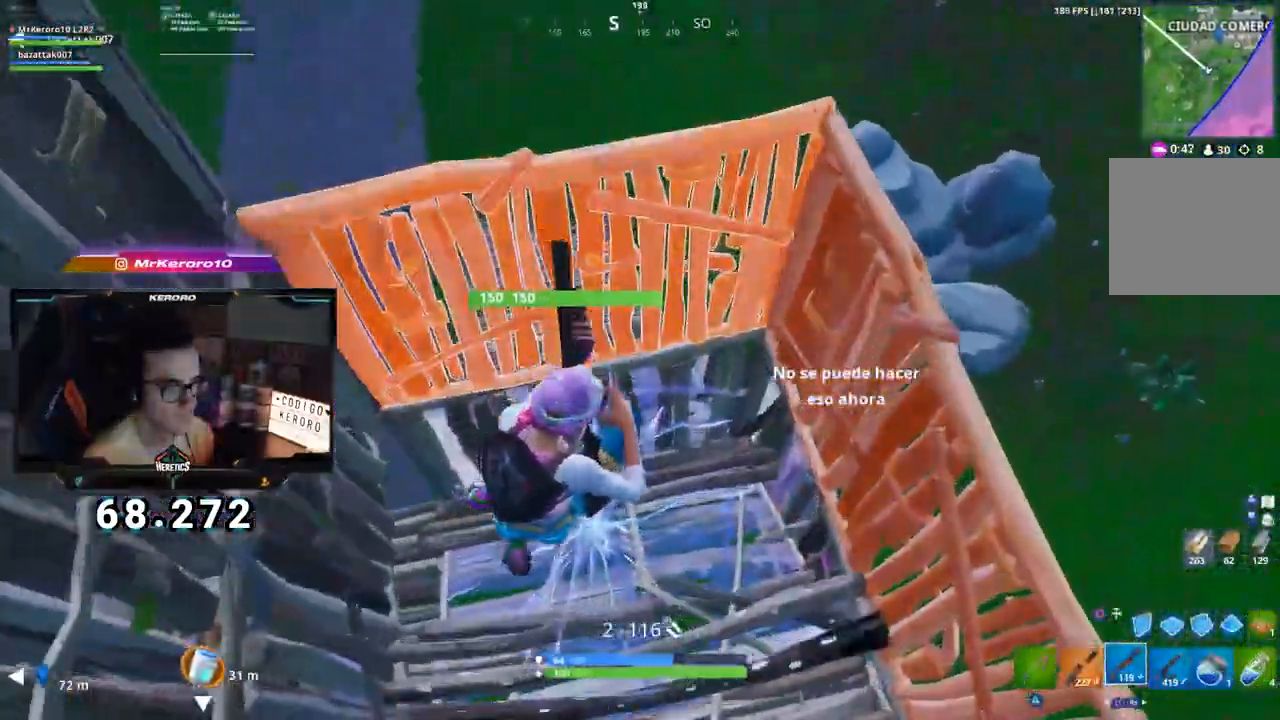
{"buttons": [], "left_stick": "down", "right_stick": "up-left", "events": [[33, "left_stick", "down-right"], [150, "right_stick", "up-left"], [284, "L1", "down"], [384, "L1", "up"], [467, "left_stick", "down"]]}
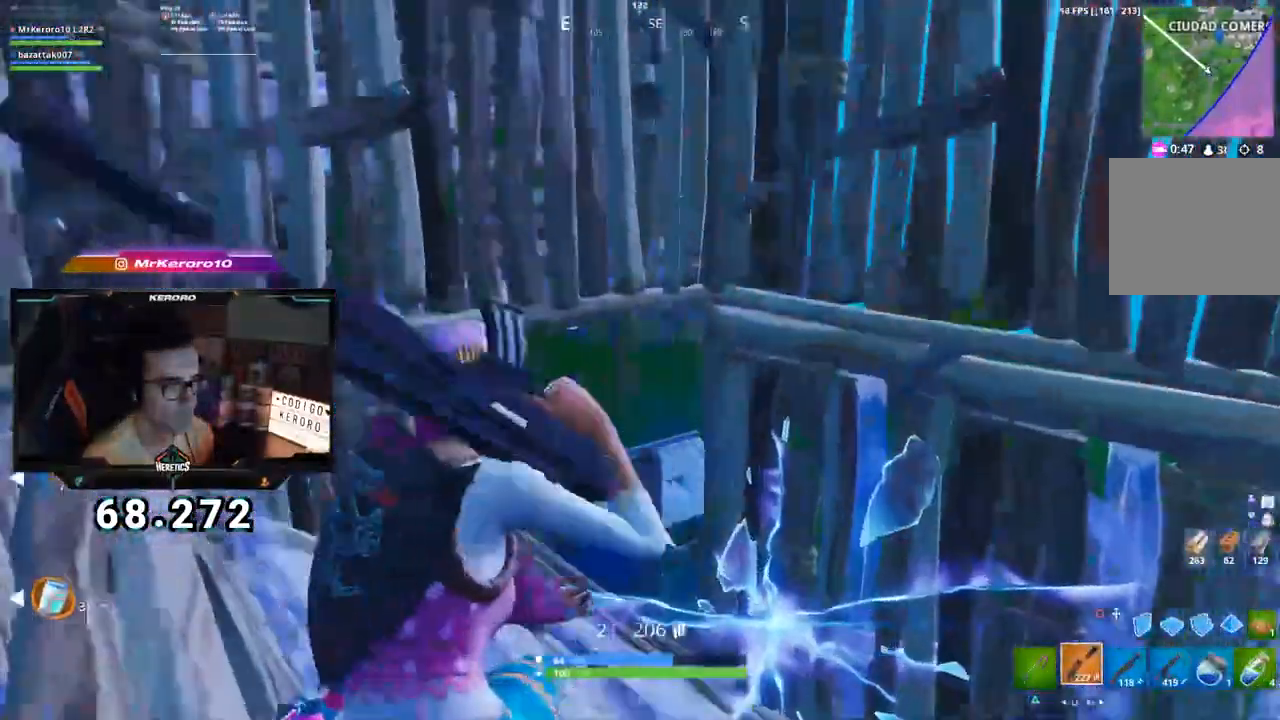
{"buttons": ["CROSS"], "left_stick": "center", "right_stick": "center", "events": [[16, "left_stick", "down-left"], [100, "left_stick", "left"], [216, "left_stick", "up-right"], [216, "right_stick", "center"], [333, "CROSS", "down"], [333, "left_stick", "left"], [500, "left_stick", "center"]]}
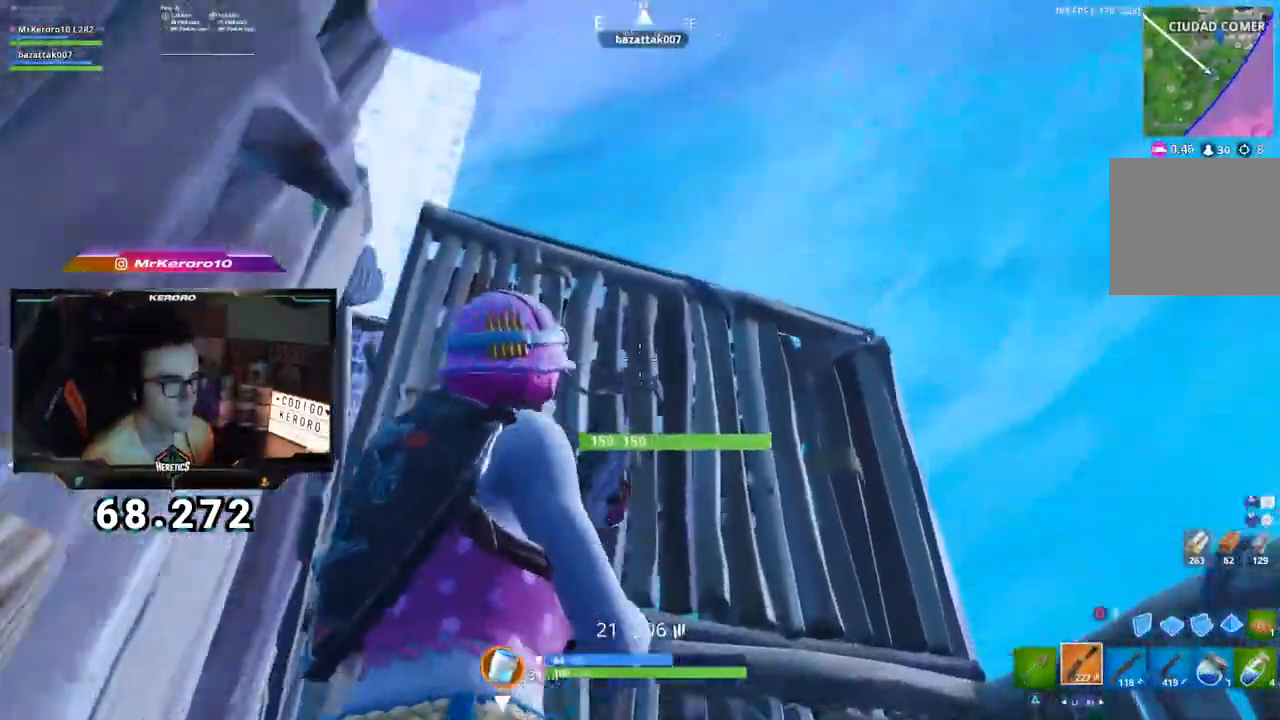
{"buttons": [], "left_stick": "down-left", "right_stick": "up-left", "events": [[17, "CROSS", "up"], [33, "SQUARE", "down"], [33, "left_stick", "right"], [117, "SQUARE", "up"], [167, "left_stick", "down-left"], [167, "right_stick", "left"], [284, "right_stick", "center"], [434, "right_stick", "up-left"]]}
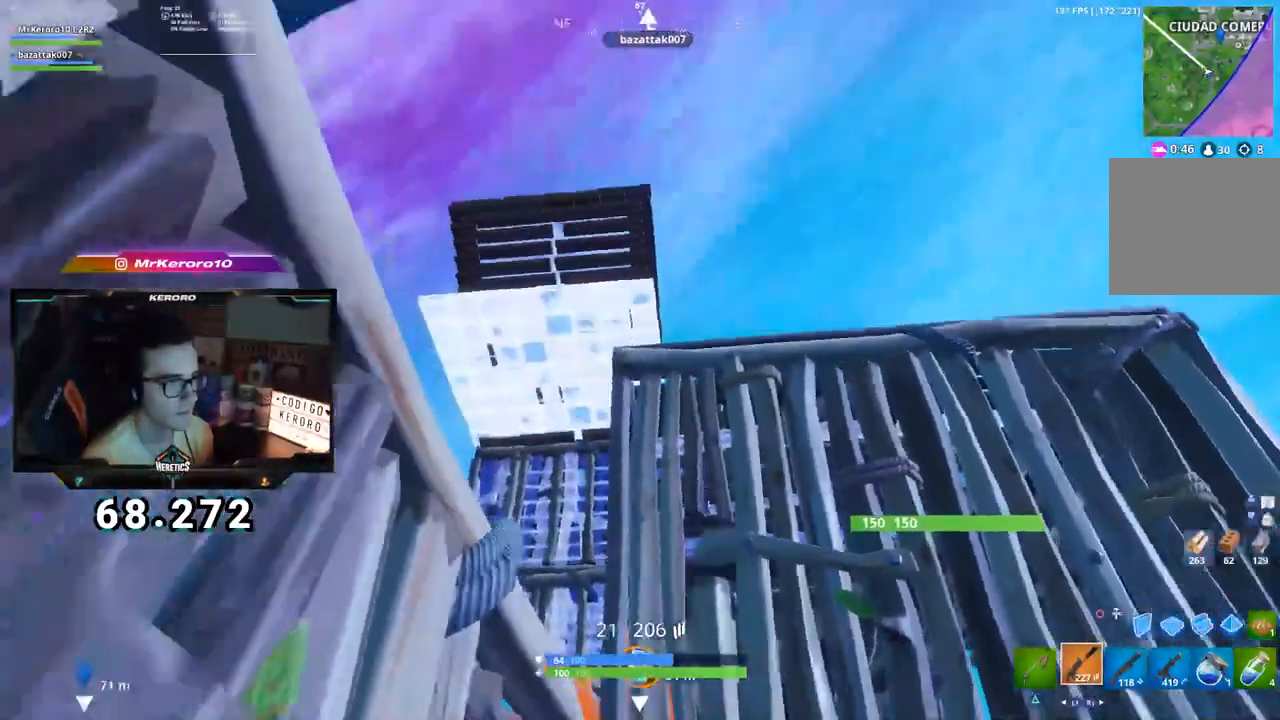
{"buttons": [], "left_stick": "down-left", "right_stick": "center", "events": [[83, "right_stick", "center"], [300, "right_stick", "up-left"], [350, "left_stick", "up-right"], [383, "R3", "down"], [400, "right_stick", "center"], [467, "R3", "up"], [467, "left_stick", "down-left"]]}
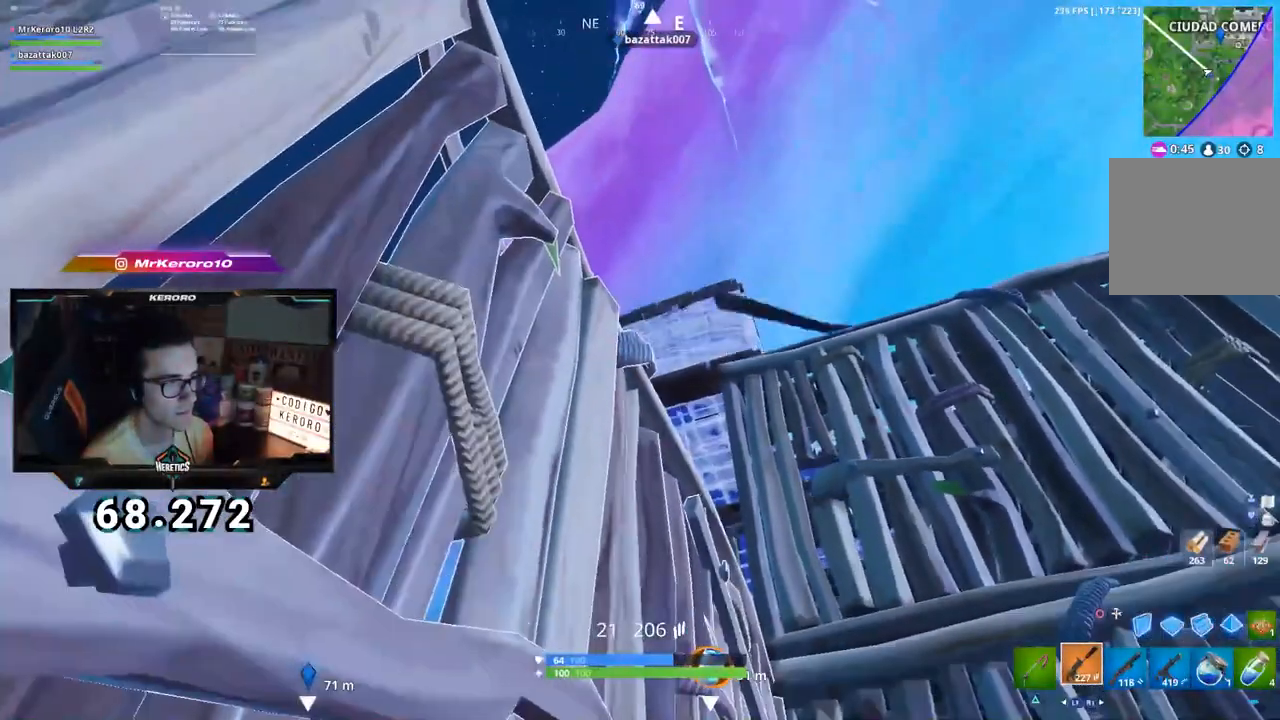
{"buttons": [], "left_stick": "center", "right_stick": "center", "events": [[67, "left_stick", "center"], [184, "right_stick", "up"], [234, "left_stick", "left"], [250, "right_stick", "center"], [367, "CROSS", "down"], [367, "left_stick", "center"], [451, "CROSS", "up"]]}
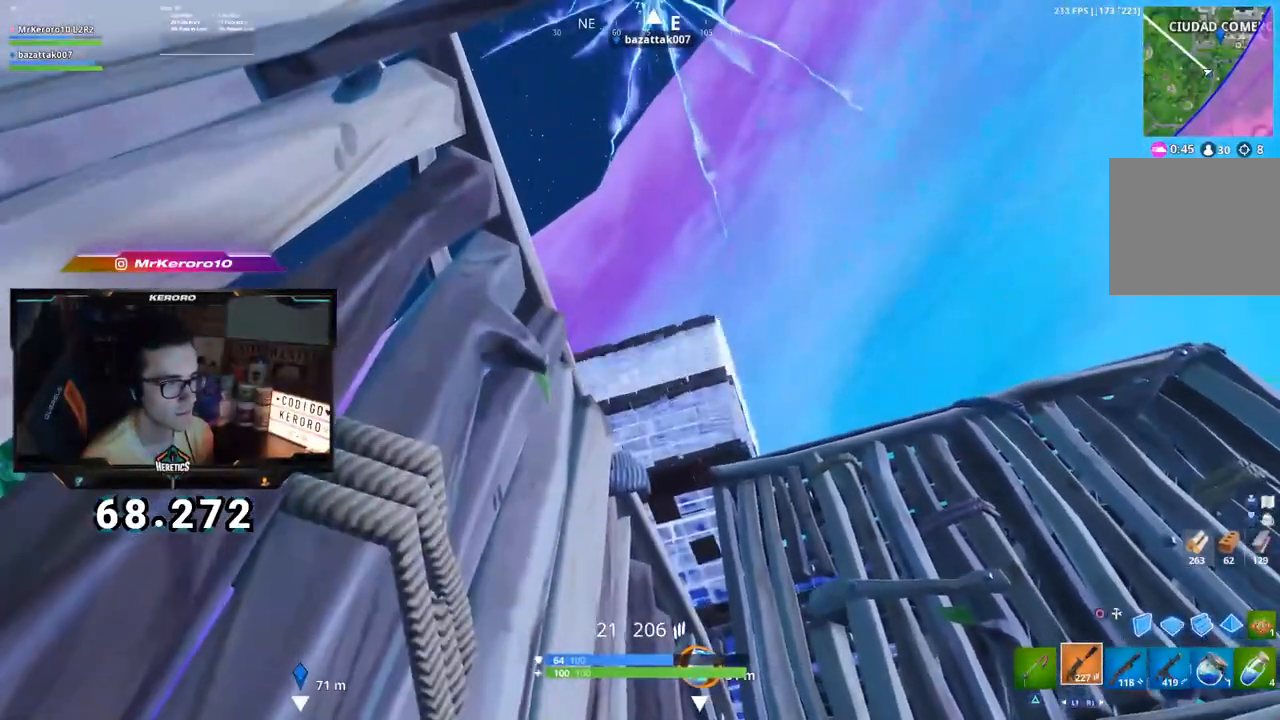
{"buttons": [], "left_stick": "center", "right_stick": "center", "events": [[16, "left_stick", "left"], [116, "right_stick", "up"], [133, "left_stick", "center"], [200, "right_stick", "center"], [233, "left_stick", "right"], [317, "left_stick", "down-left"], [483, "left_stick", "center"]]}
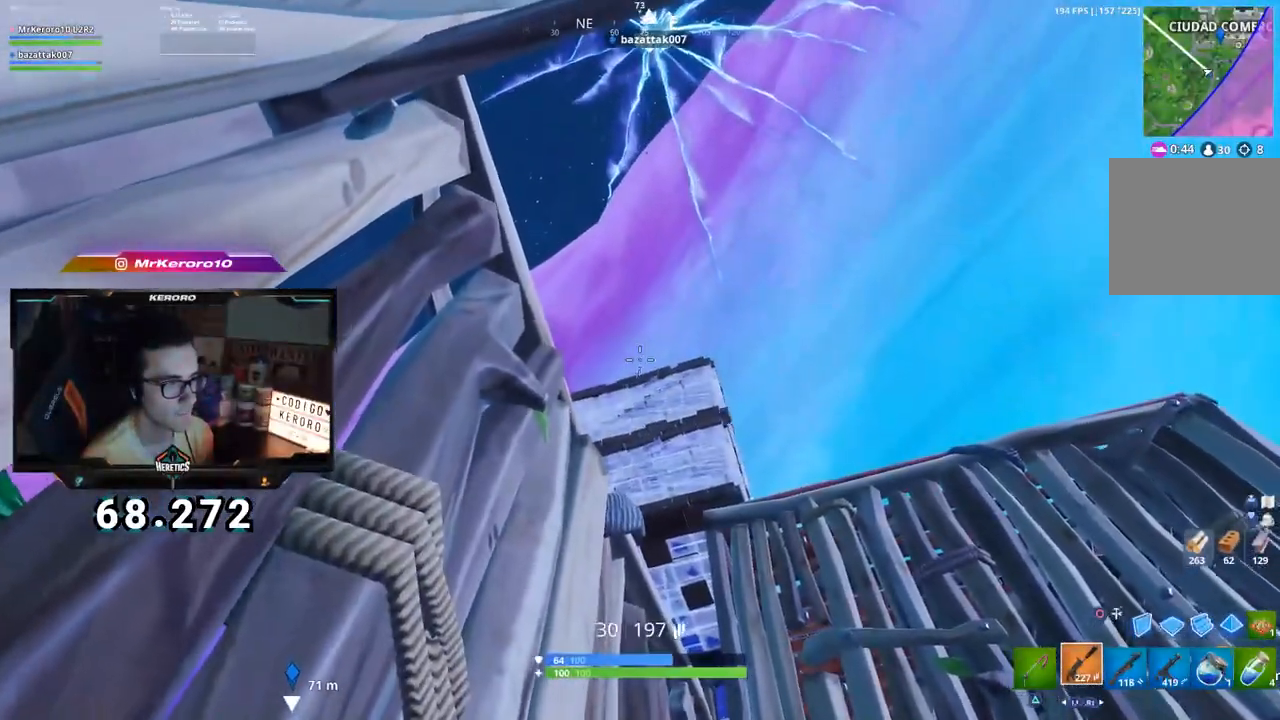
{"buttons": [], "left_stick": "center", "right_stick": "center", "events": [[67, "left_stick", "right"], [217, "left_stick", "left"], [350, "left_stick", "right"], [484, "left_stick", "center"]]}
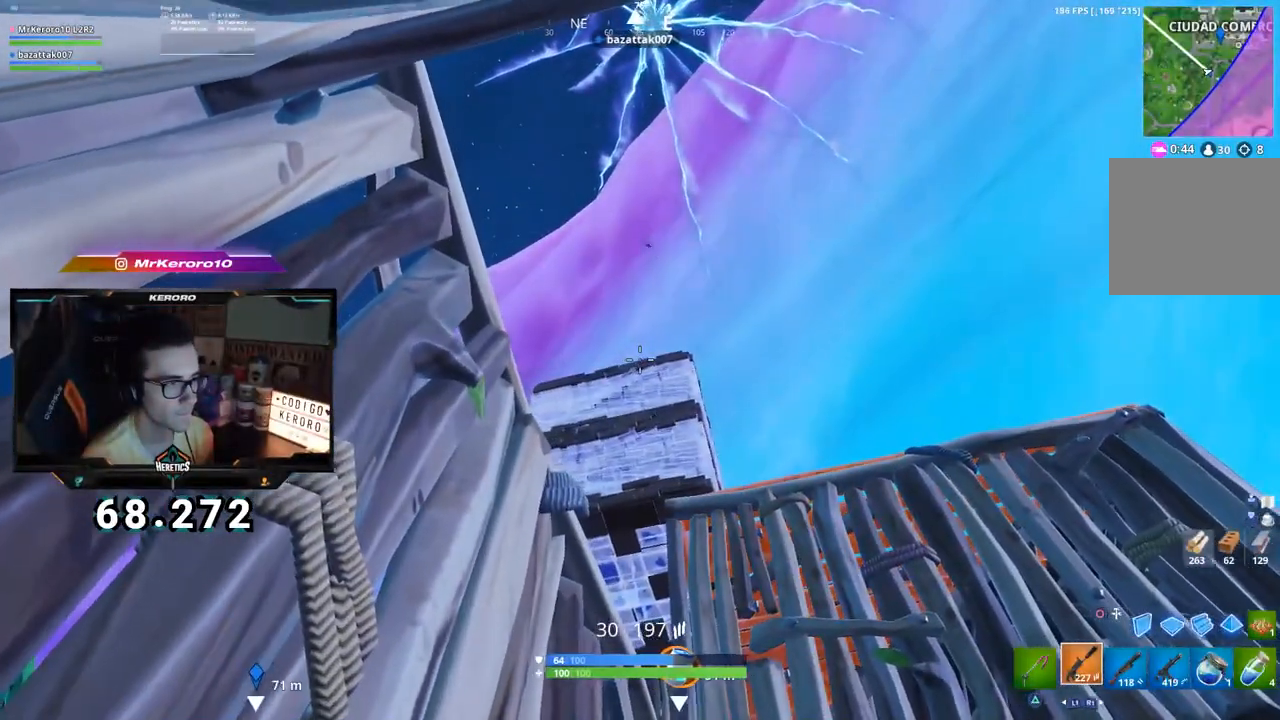
{"buttons": [], "left_stick": "right", "right_stick": "center", "events": [[233, "left_stick", "down-right"], [250, "right_stick", "right"], [300, "left_stick", "down-left"], [350, "right_stick", "center"], [383, "left_stick", "center"], [433, "left_stick", "right"]]}
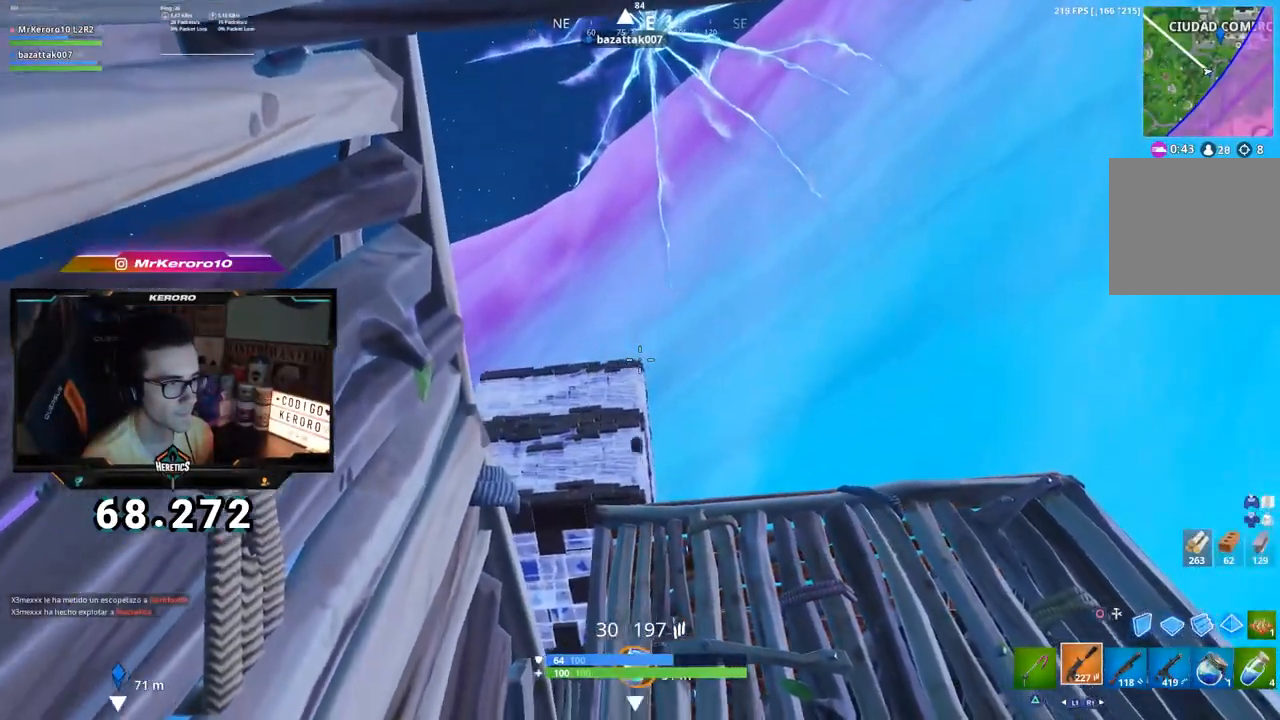
{"buttons": [], "left_stick": "center", "right_stick": "center", "events": [[217, "left_stick", "center"]]}